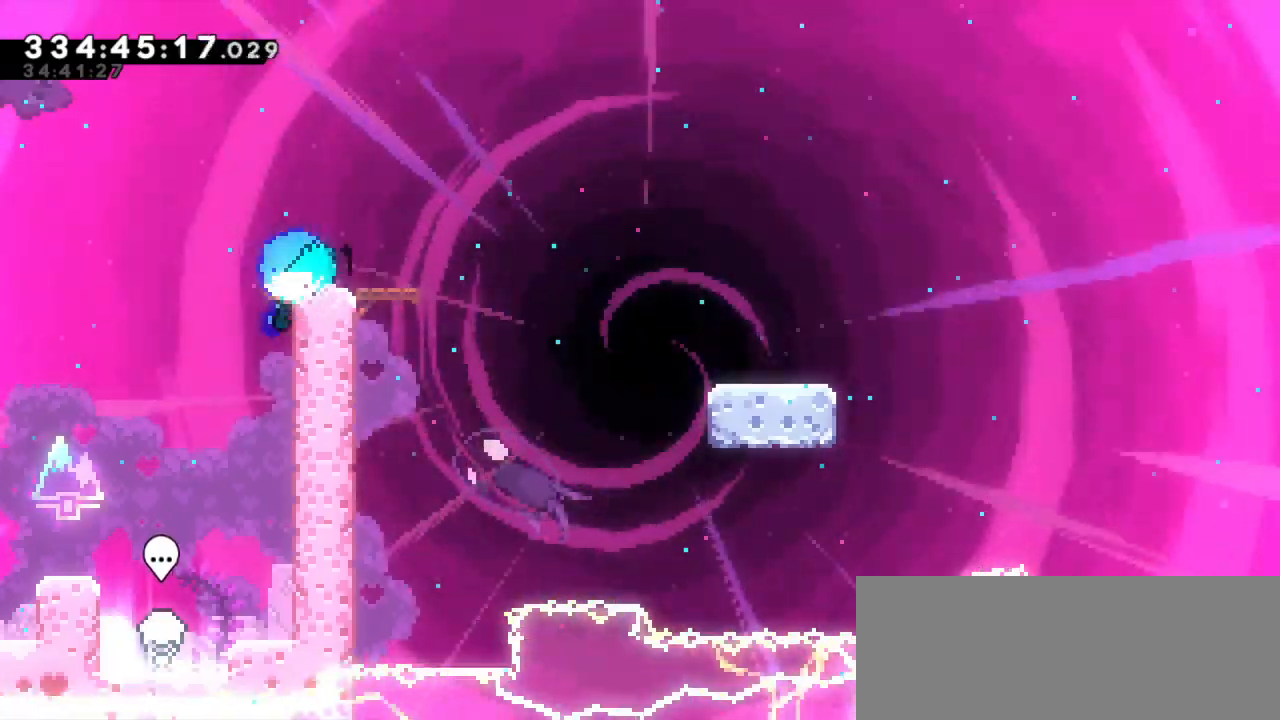
Gameplay with keyboard; each line is a JSON object with the keys held at the frame after it. "events" lists presses ("down") and releases ("up") of "dash", "demo", "down", "jump", "jump2", "left", "right" and "up" between this image and that frame as [ms after this image, input, new state], when the widget could be followed in between. No other keys are recorded. Mouse input is not recorded. Key names are as the overlay labels them; some are game actions (e.g. jump) rather than physical keys. Not read: grab other_keys.
{"keys": ["dash", "down", "jump2", "right"], "events": [[67, "jump2", "down"], [117, "dash", "up"], [184, "dash", "down"], [267, "jump2", "up"], [467, "jump2", "down"]]}
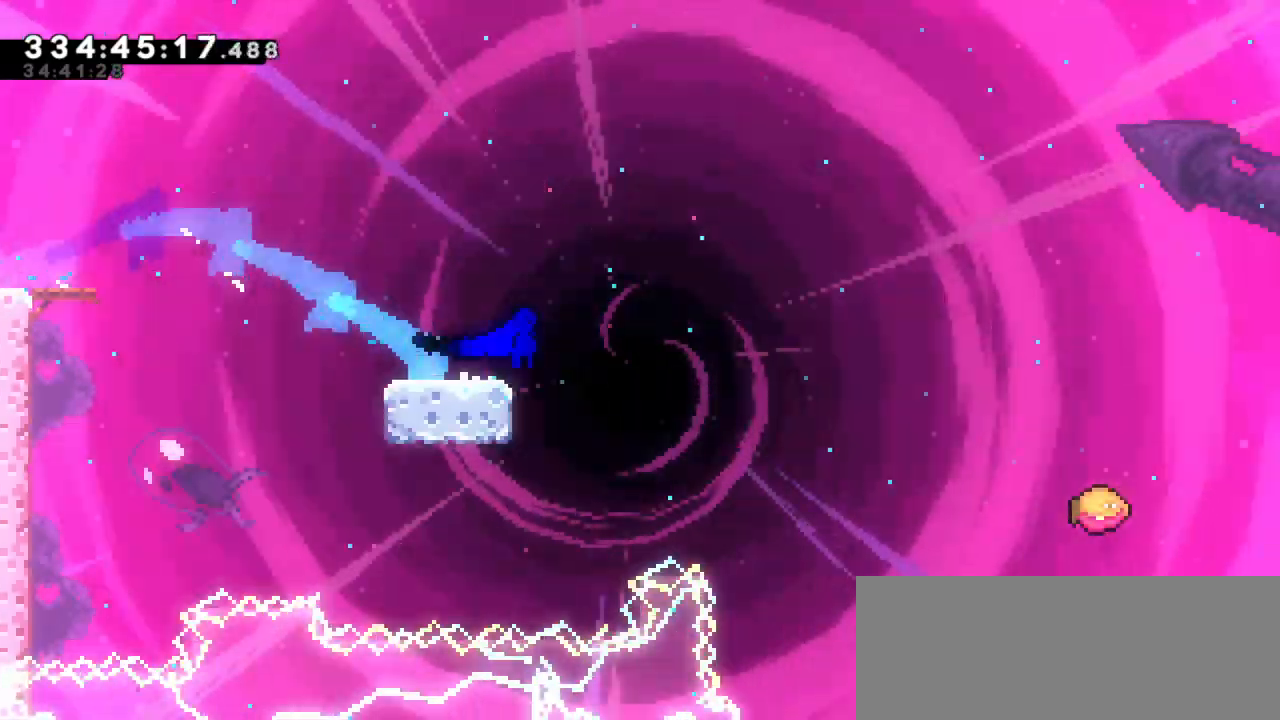
{"keys": ["jump2", "right"], "events": [[34, "dash", "up"], [117, "dash", "down"], [167, "jump2", "up"], [217, "down", "up"], [284, "jump2", "down"], [367, "dash", "up"]]}
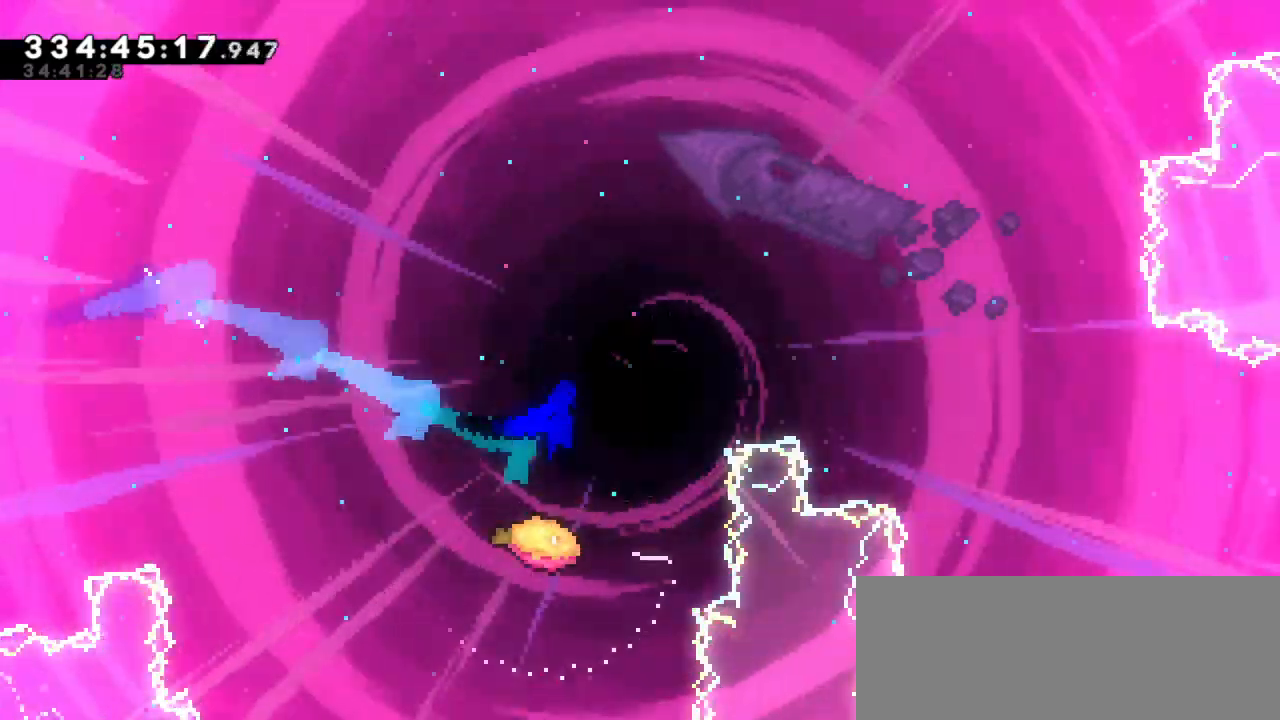
{"keys": ["jump2", "right"], "events": []}
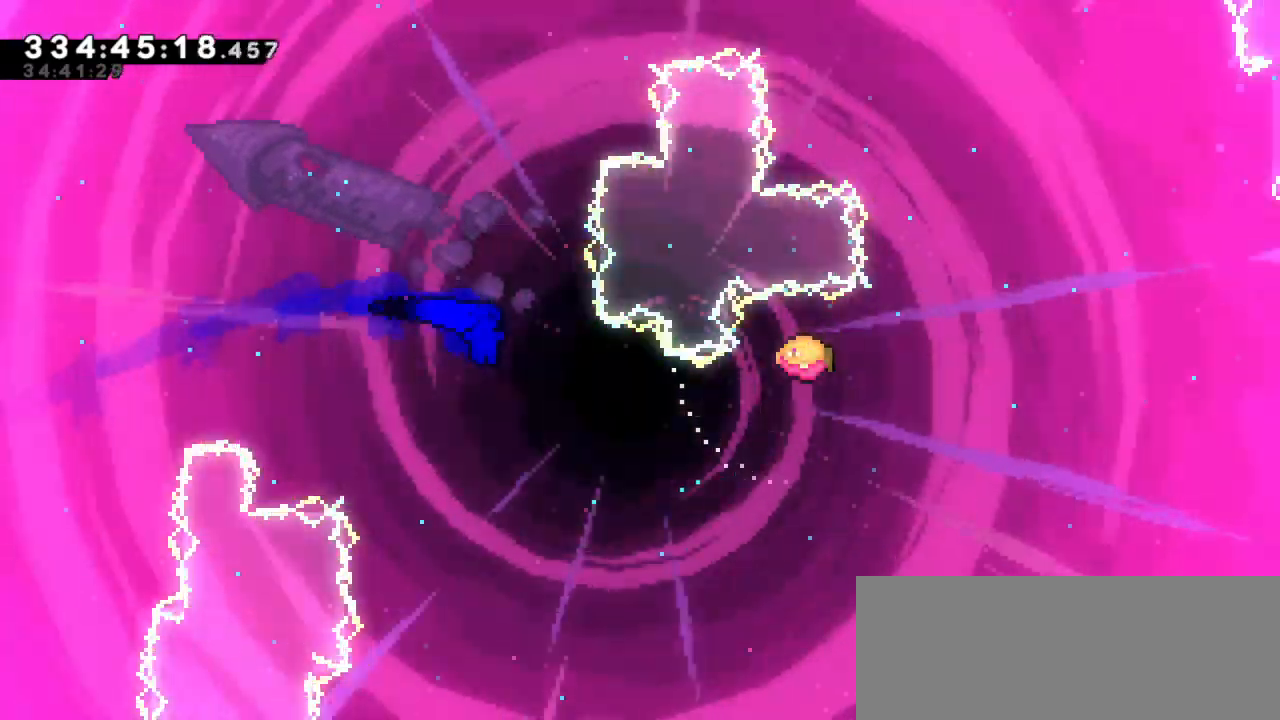
{"keys": ["dash", "right", "up"], "events": [[434, "dash", "down"], [434, "up", "down"], [467, "jump2", "up"]]}
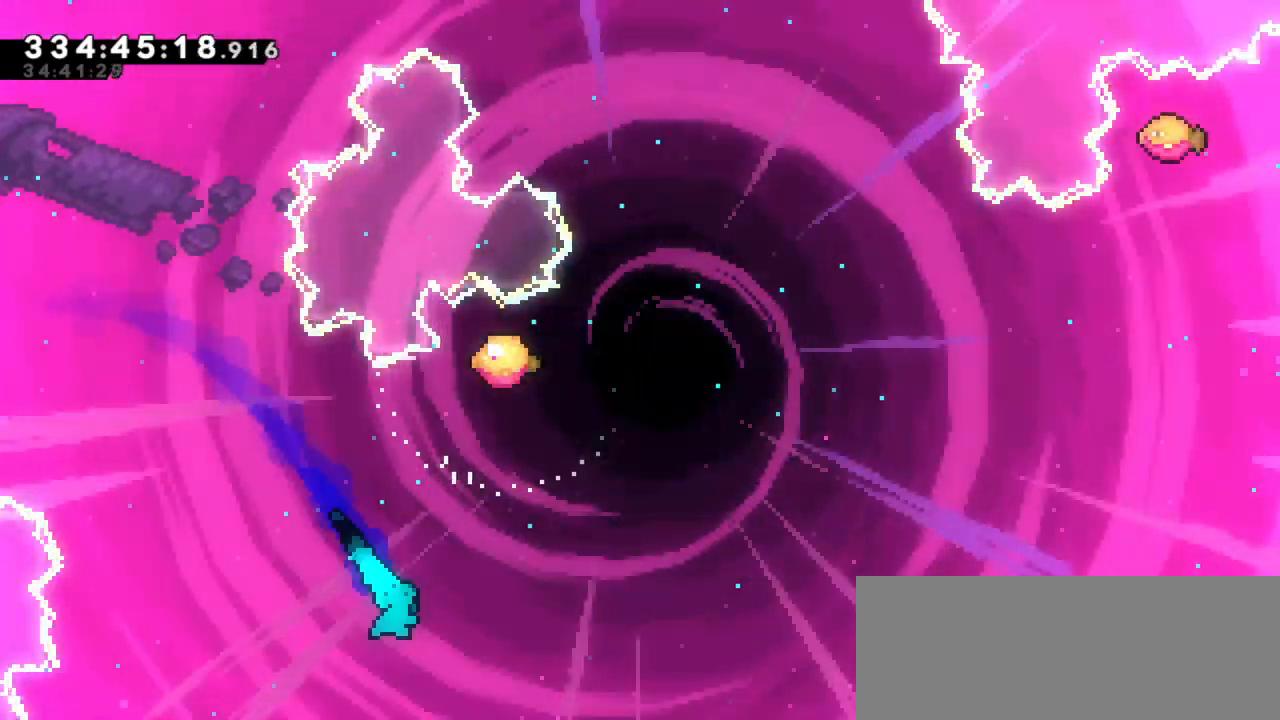
{"keys": ["right", "up"], "events": [[134, "dash", "up"]]}
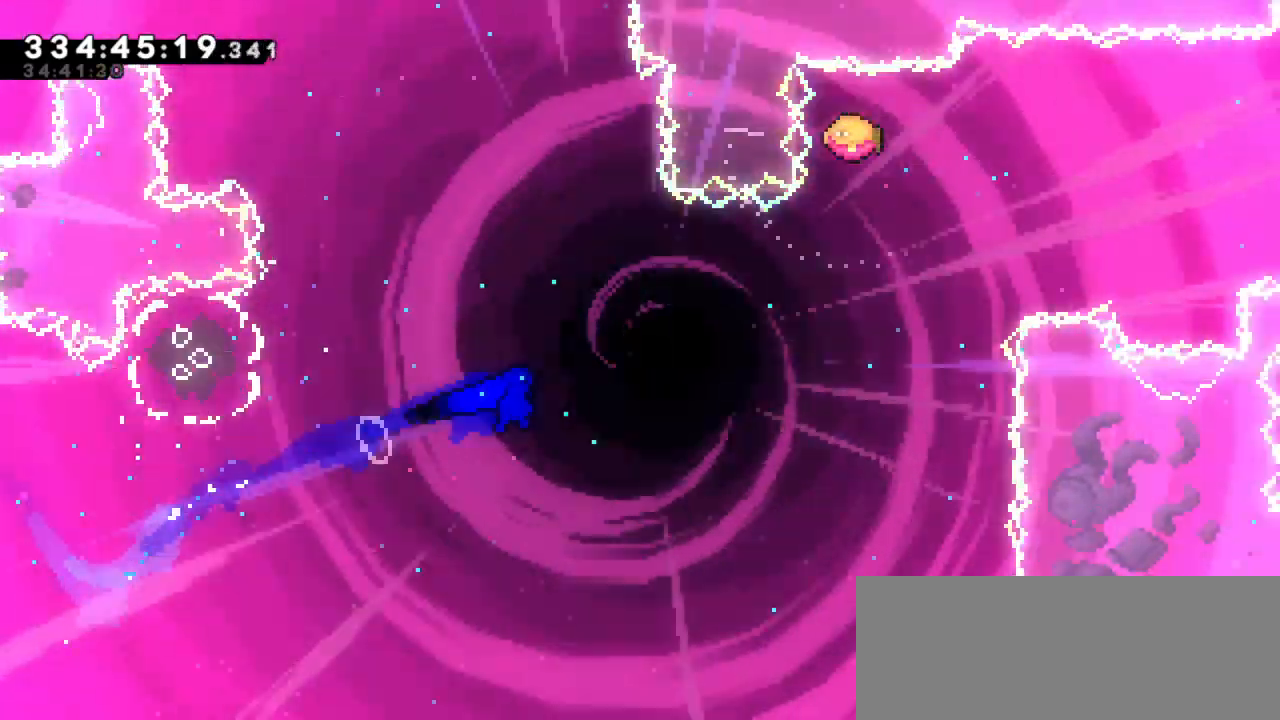
{"keys": ["dash", "up"], "events": [[117, "up", "up"], [150, "up", "down"], [400, "dash", "down"], [417, "right", "up"]]}